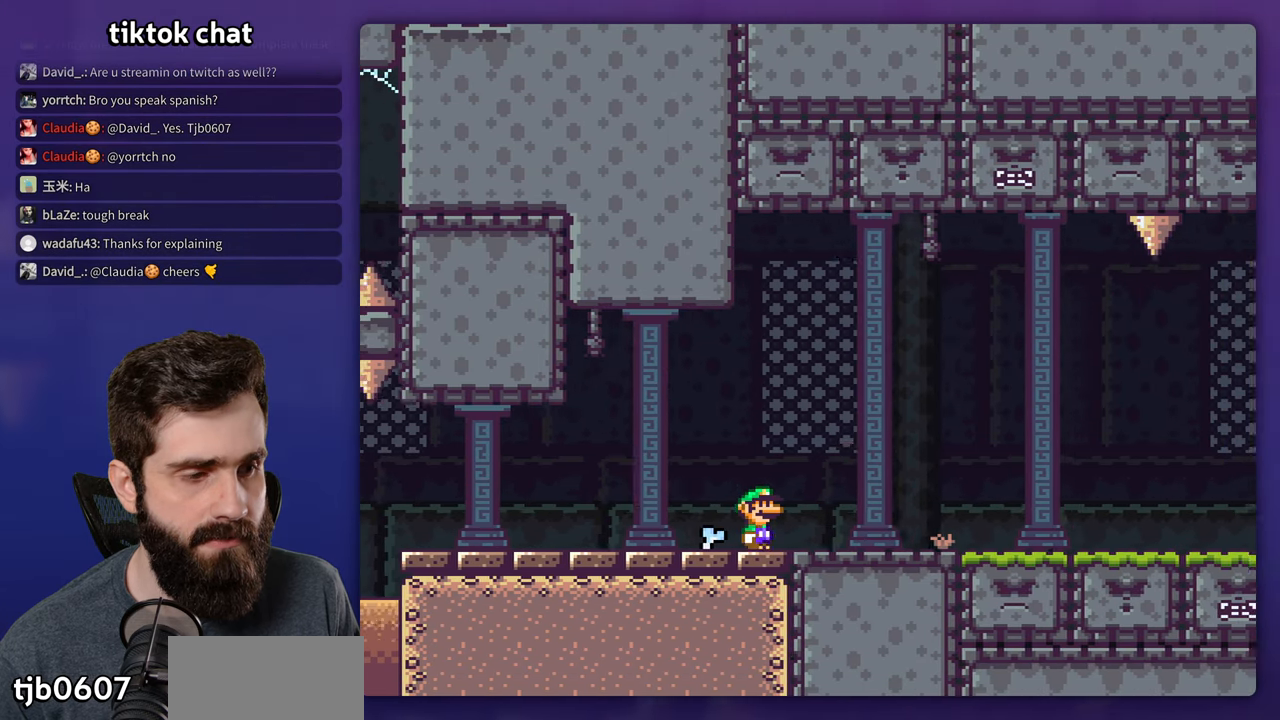
Gameplay with a controller (Nintendo layout); each line is a JSON object with the inputs held at the frame after it (dt_ms = milliseconds from this image to that frame). "events" lists button and stick changes between this image and that frame as [ms after this image, input, new state], when the widget could be followed in between. Not read: DPAD_DOWN L3 R1 R3.
{"dt_ms": 500, "buttons": ["X", "DPAD_RIGHT"], "events": []}
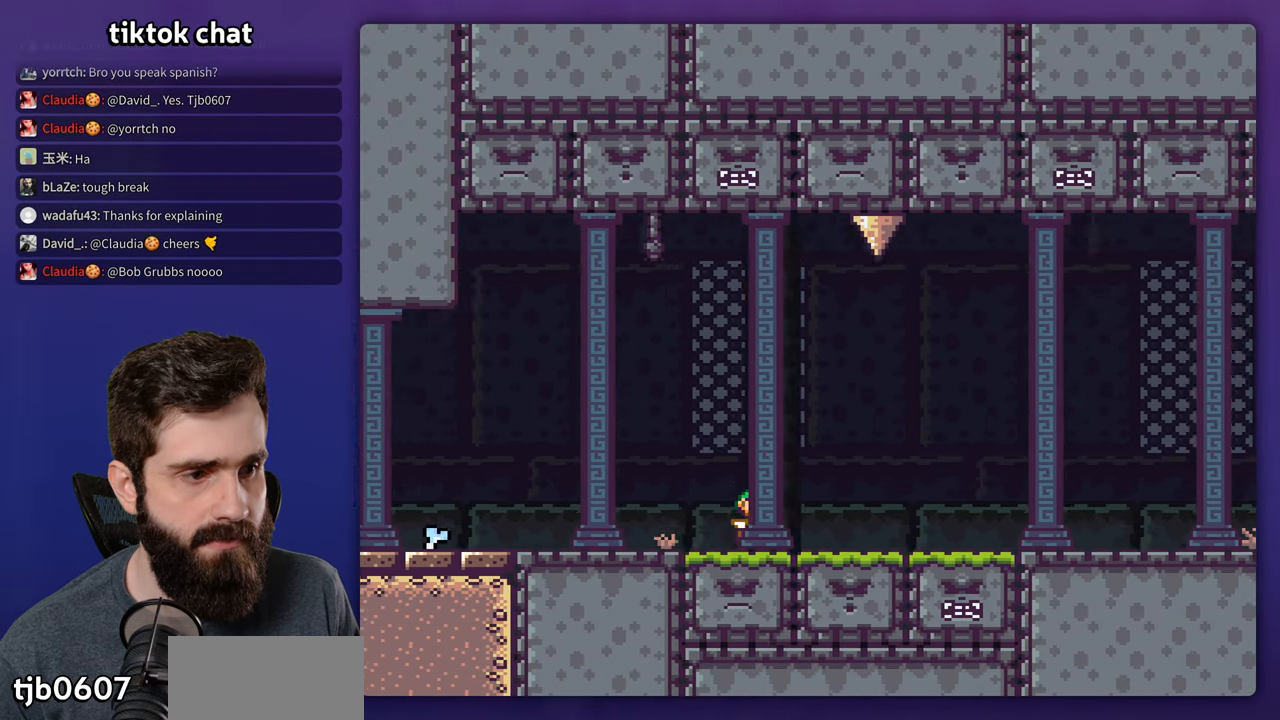
{"dt_ms": 500, "buttons": ["X", "DPAD_RIGHT"], "events": []}
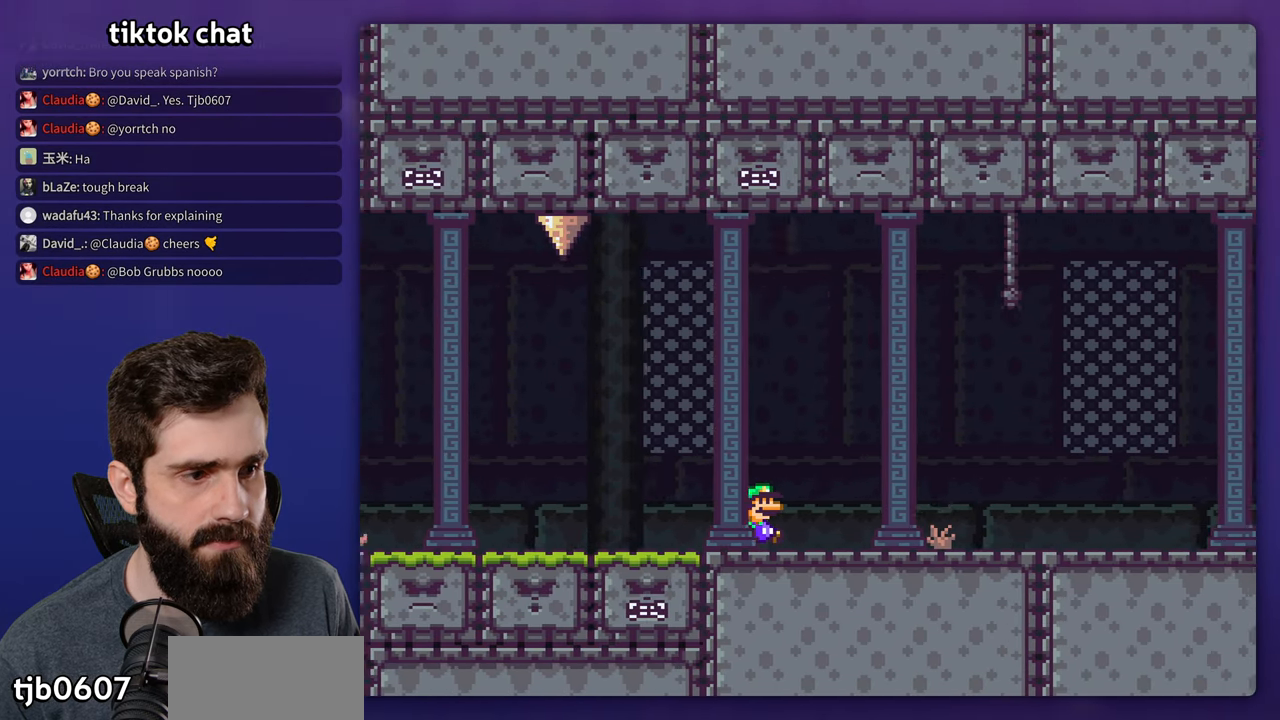
{"dt_ms": 500, "buttons": ["X", "DPAD_RIGHT"], "events": []}
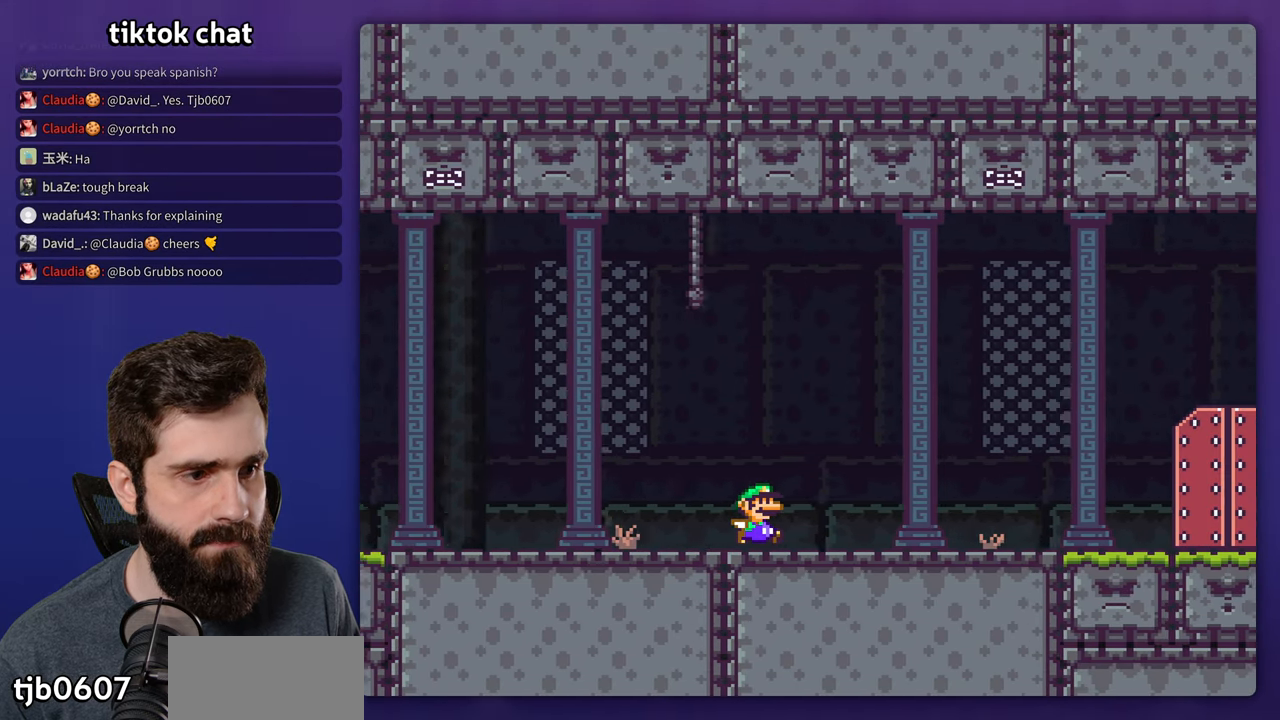
{"dt_ms": 500, "buttons": ["X", "DPAD_RIGHT"], "events": []}
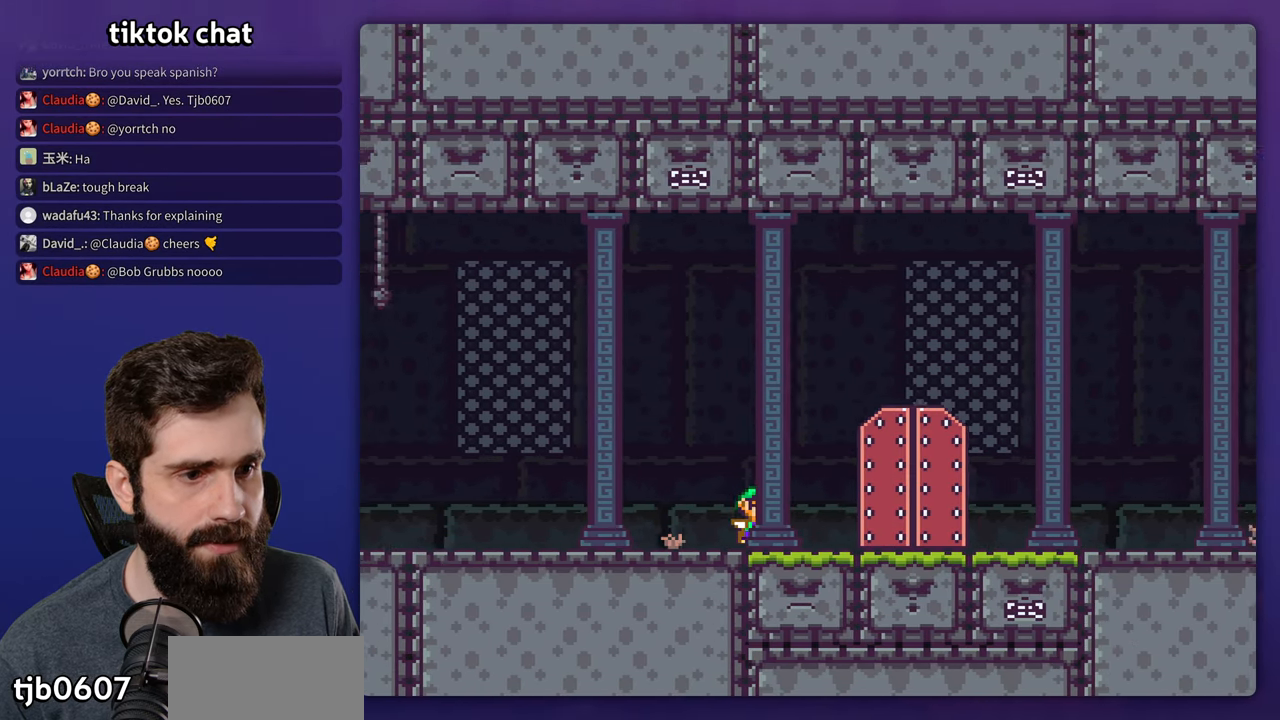
{"dt_ms": 500, "buttons": ["X"], "events": [[250, "DPAD_UP", "down"], [266, "DPAD_RIGHT", "up"], [300, "DPAD_UP", "up"]]}
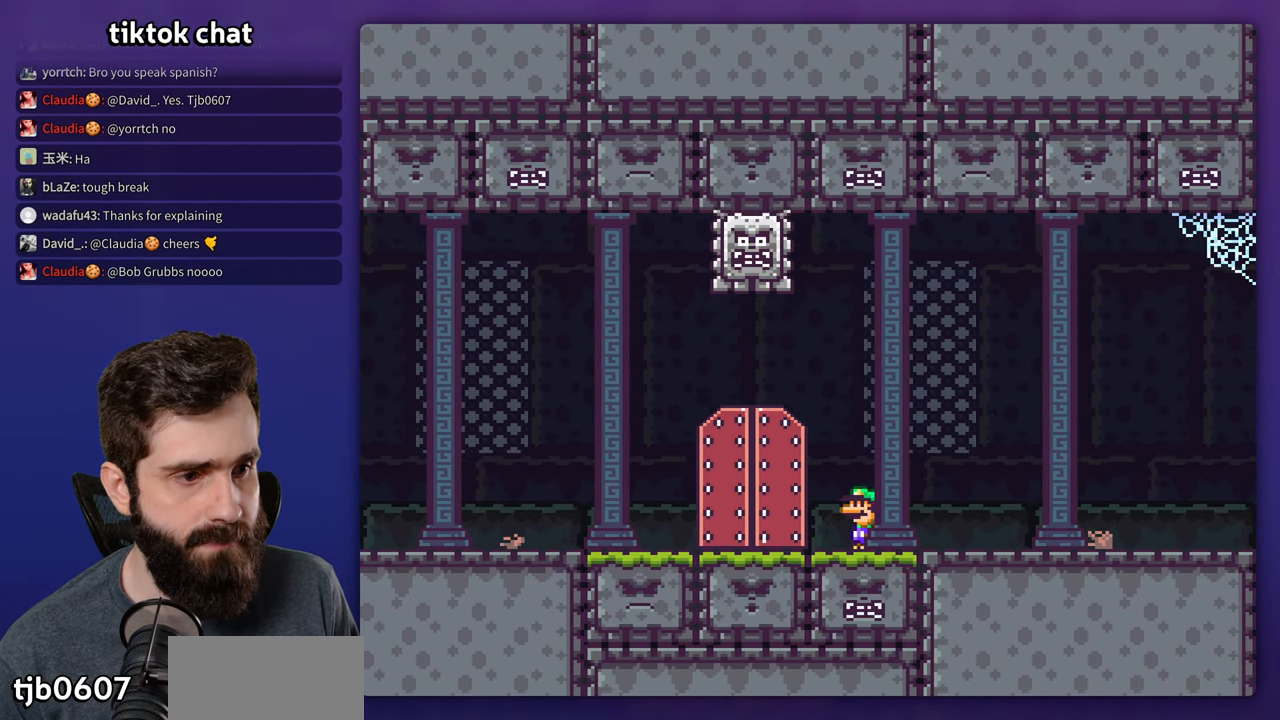
{"dt_ms": 500, "buttons": ["X"], "events": [[66, "X", "up"], [166, "X", "down"], [283, "DPAD_LEFT", "down"], [383, "DPAD_LEFT", "up"]]}
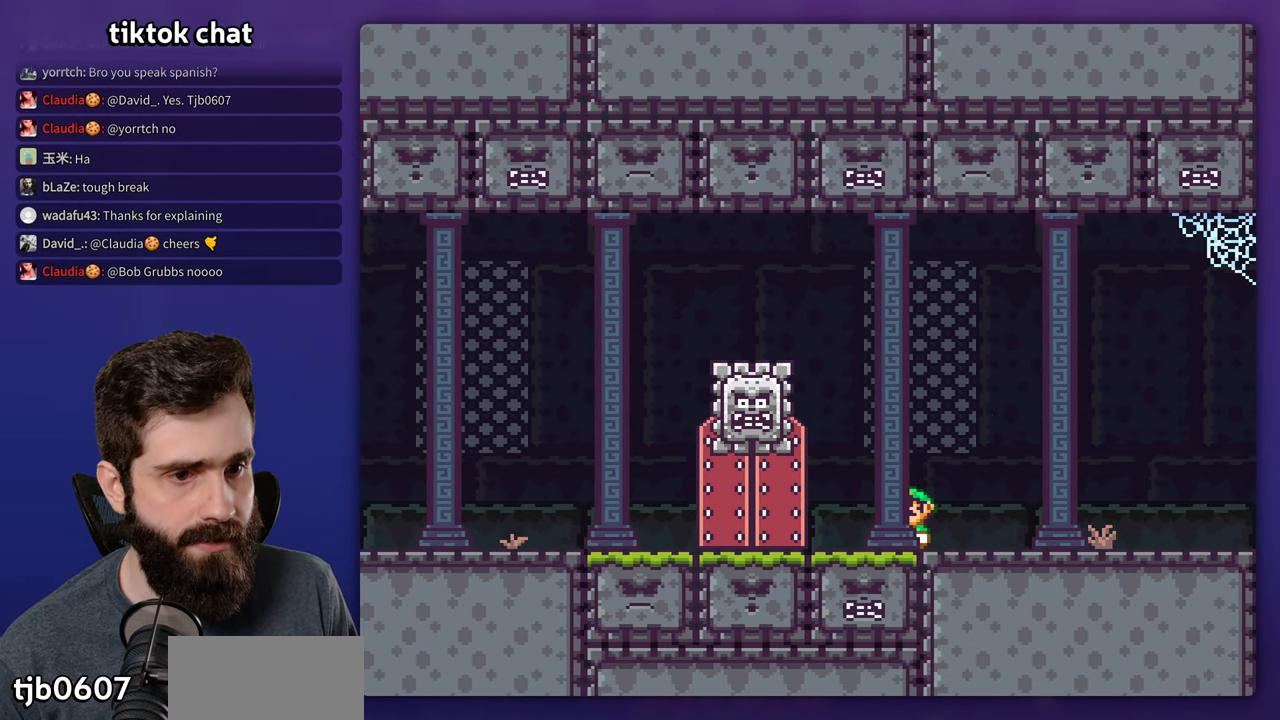
{"dt_ms": 500, "buttons": ["X", "DPAD_LEFT"], "events": [[400, "DPAD_LEFT", "down"]]}
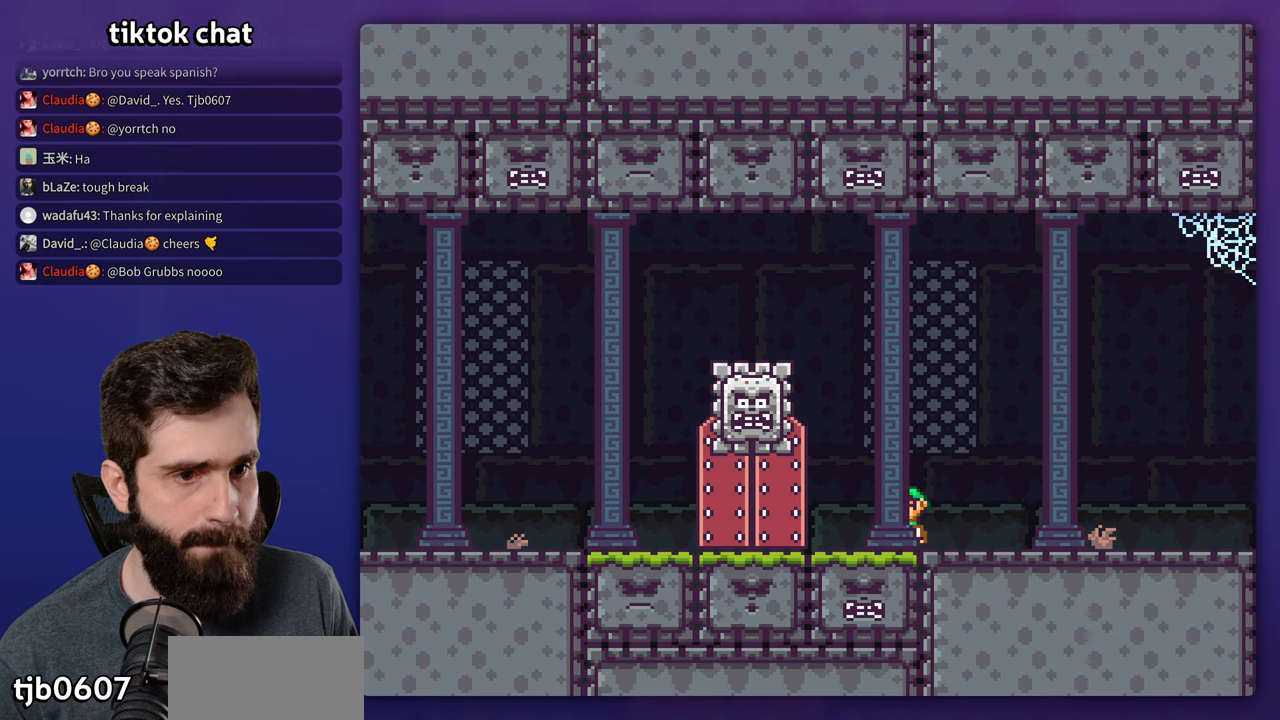
{"dt_ms": 1000, "buttons": ["B", "Y"], "events": [[367, "DPAD_LEFT", "up"], [367, "DPAD_UP", "down"], [567, "DPAD_UP", "up"], [683, "X", "up"], [767, "B", "down"], [883, "Y", "down"]]}
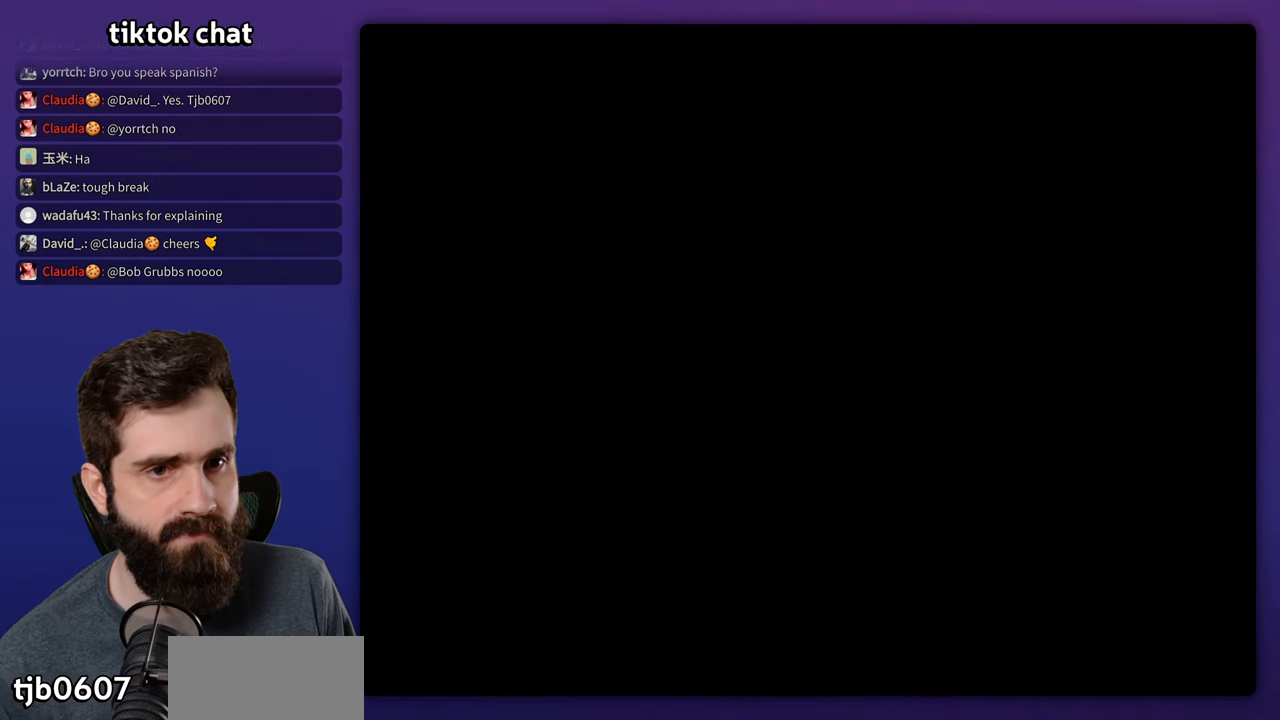
{"dt_ms": 500, "buttons": ["Y"], "events": [[183, "B", "up"]]}
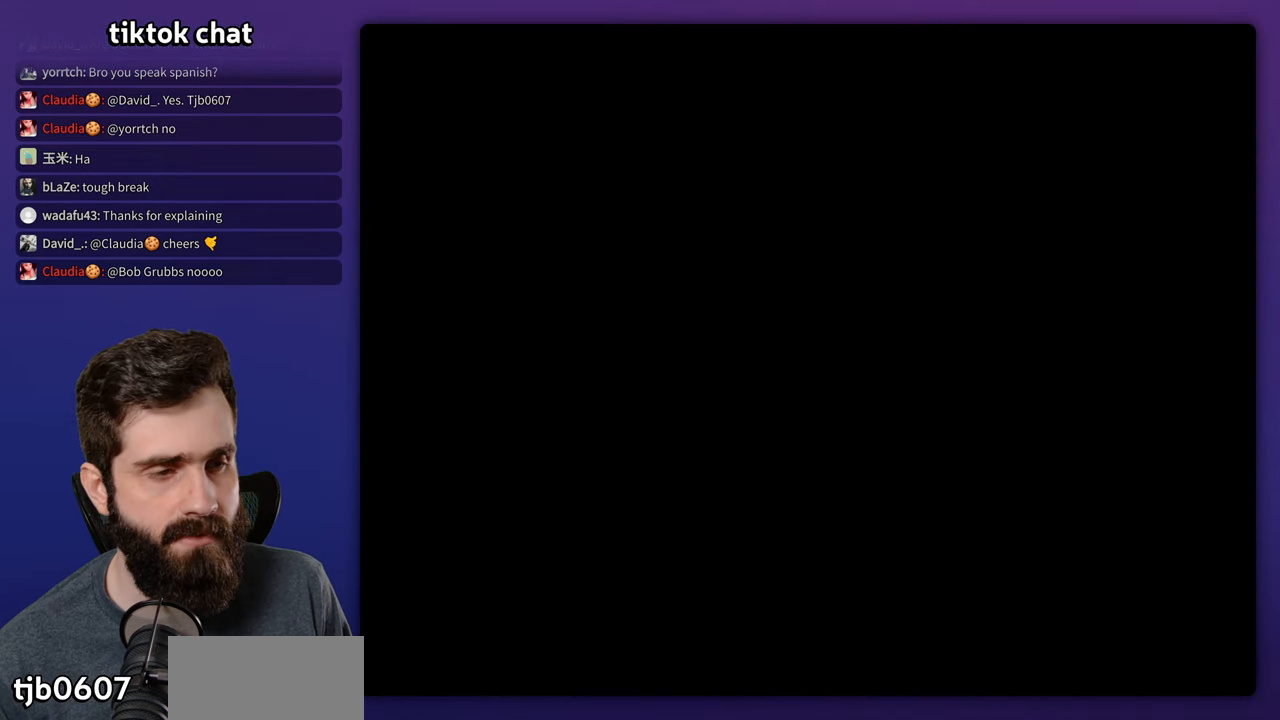
{"dt_ms": 500, "buttons": ["Y", "DPAD_RIGHT"], "events": [[250, "DPAD_RIGHT", "down"]]}
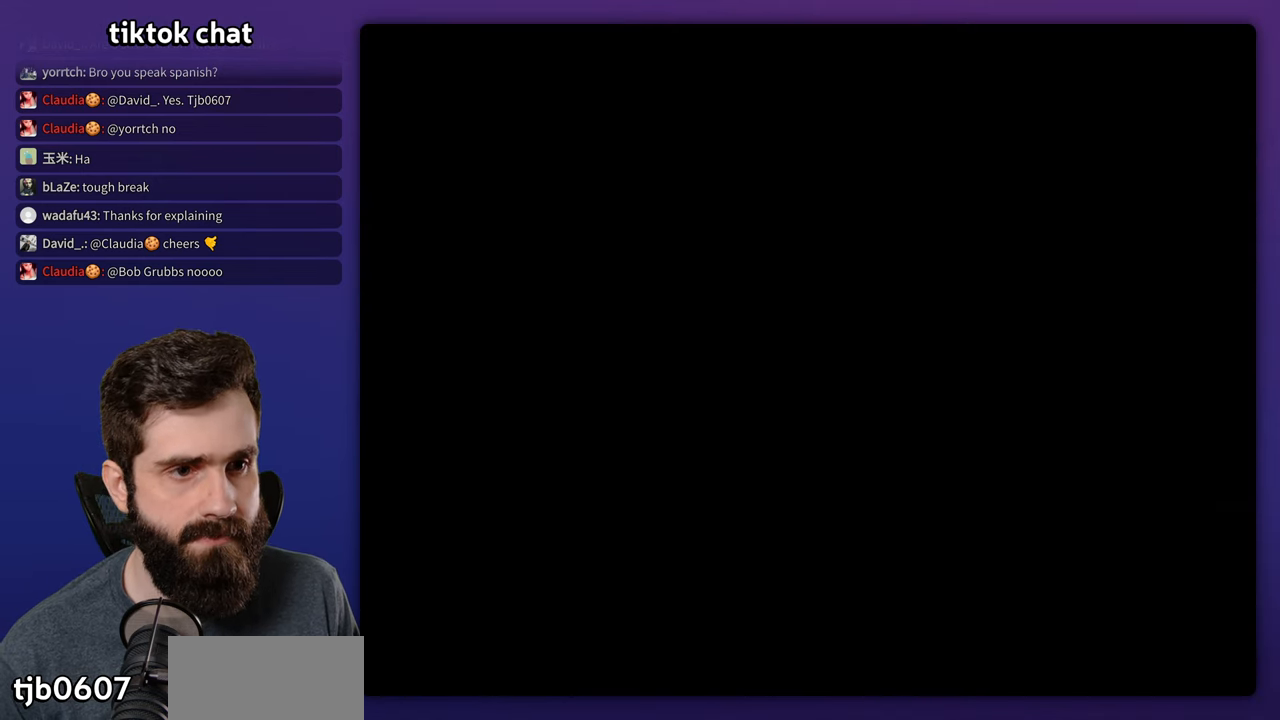
{"dt_ms": 500, "buttons": ["Y", "DPAD_RIGHT"], "events": []}
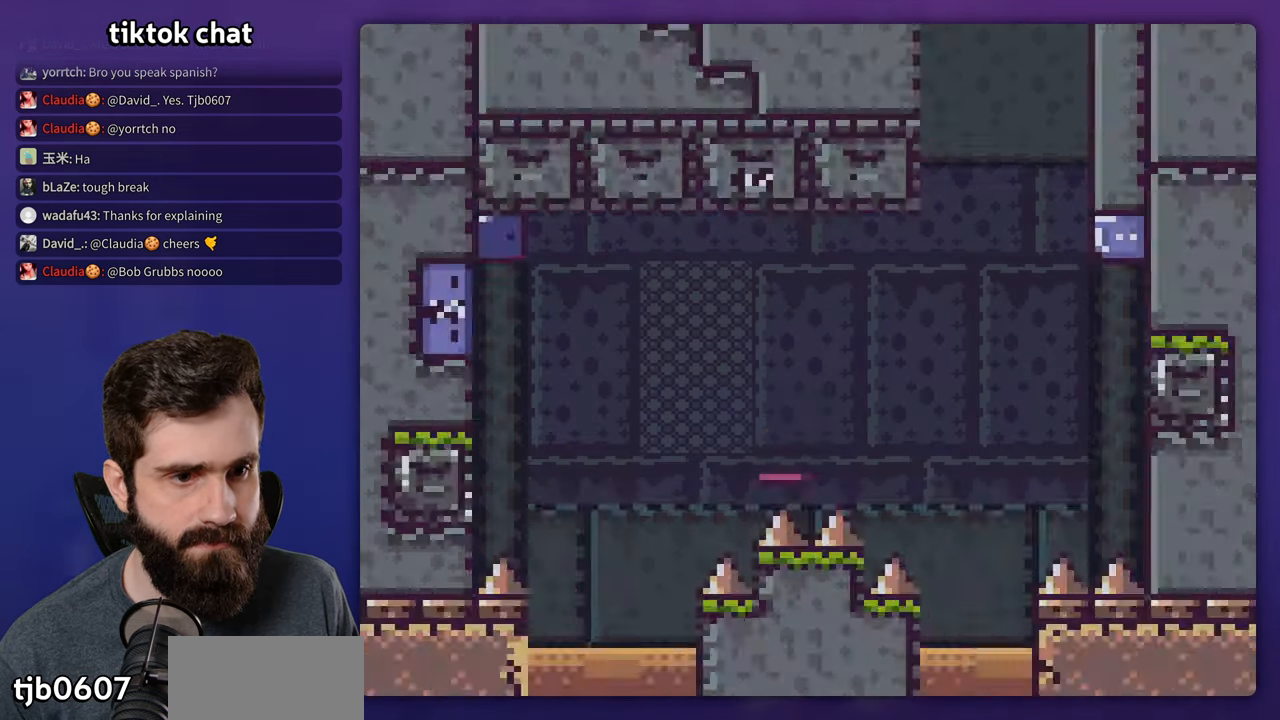
{"dt_ms": 500, "buttons": ["Y"], "events": [[317, "DPAD_RIGHT", "up"]]}
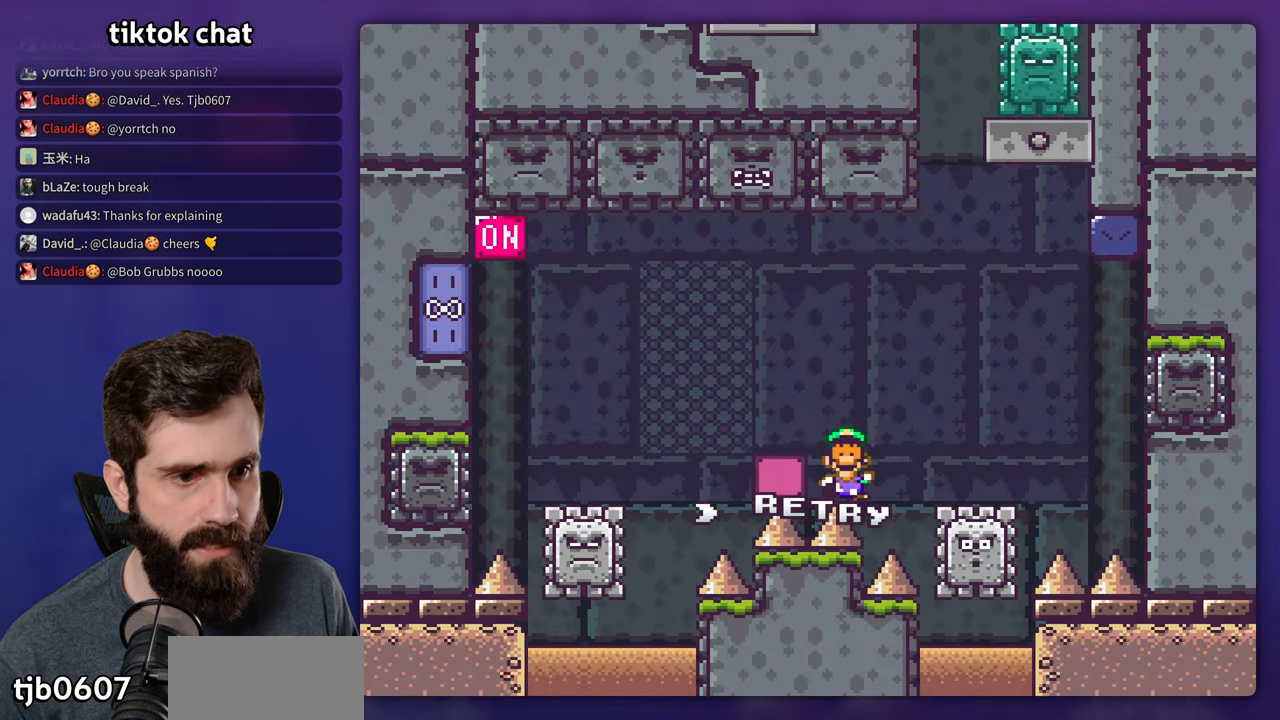
{"dt_ms": 500, "buttons": ["B"], "events": [[133, "DPAD_LEFT", "down"], [217, "DPAD_LEFT", "up"], [333, "B", "down"], [350, "Y", "up"], [417, "B", "up"], [500, "B", "down"]]}
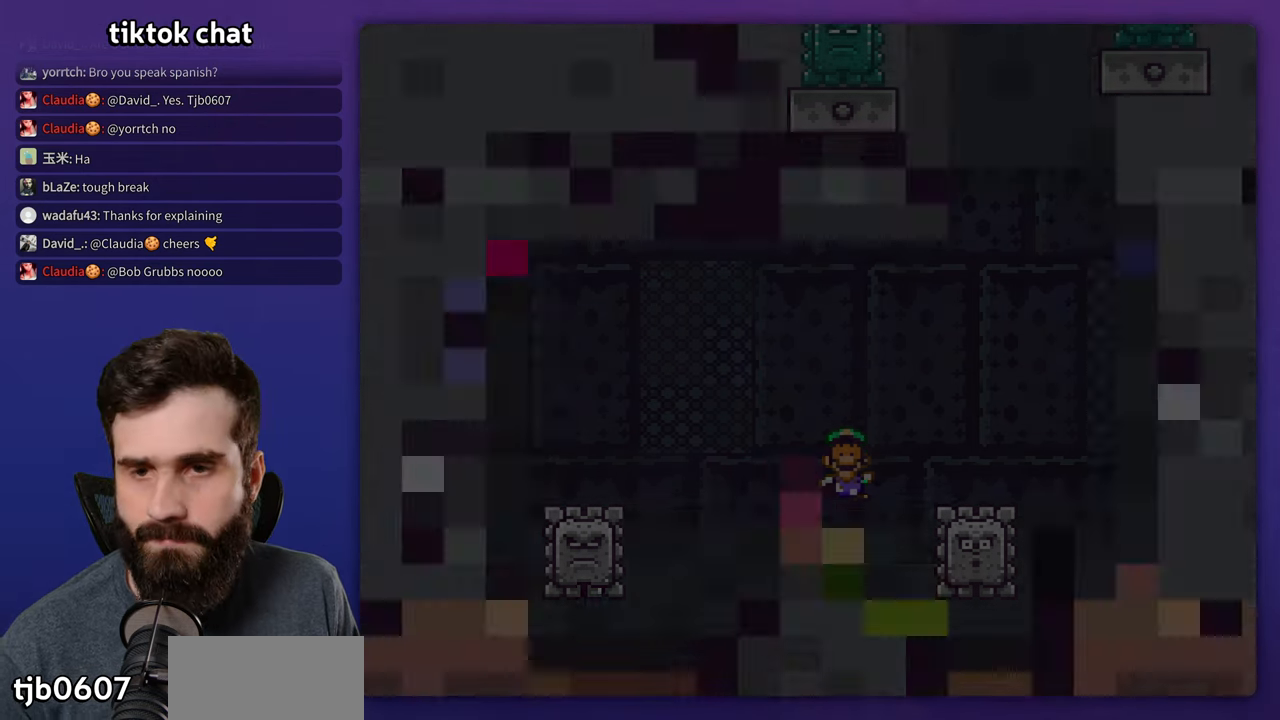
{"dt_ms": 1000, "buttons": ["X"], "events": [[83, "B", "up"], [883, "X", "down"]]}
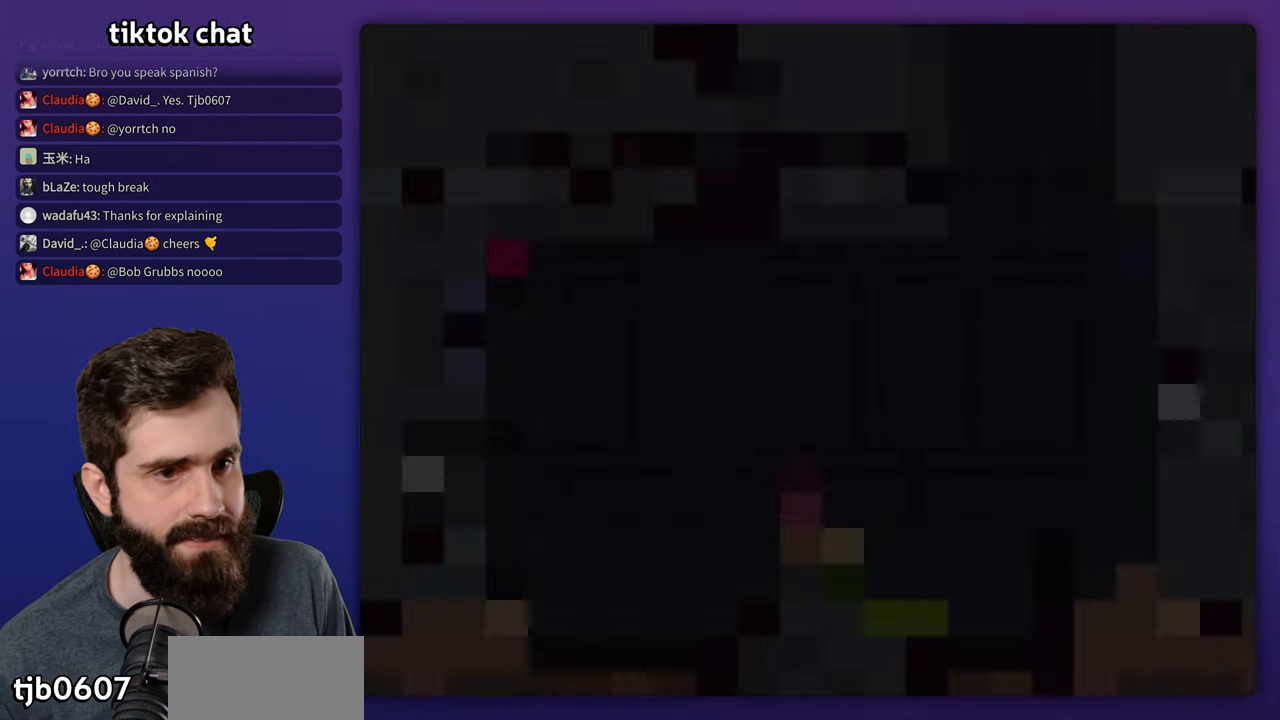
{"dt_ms": 500, "buttons": ["X"], "events": []}
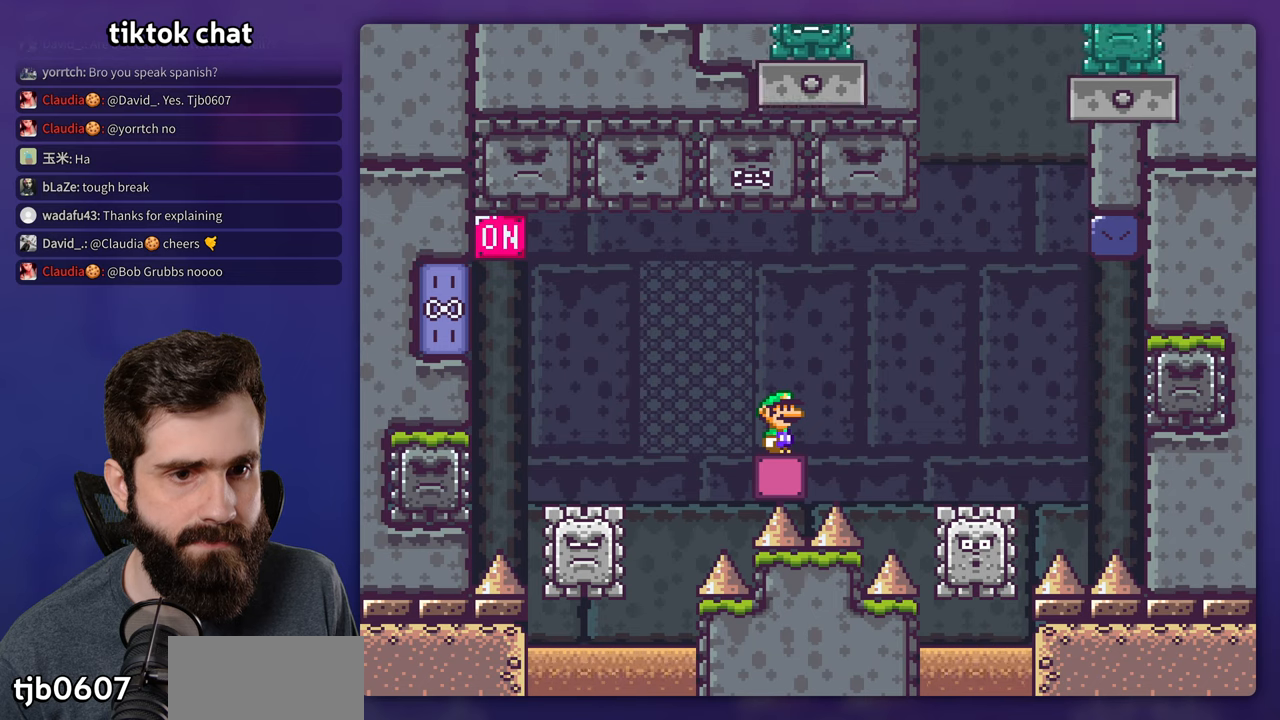
{"dt_ms": 500, "buttons": ["X", "DPAD_LEFT"], "events": [[50, "DPAD_LEFT", "down"], [84, "A", "down"], [200, "A", "up"]]}
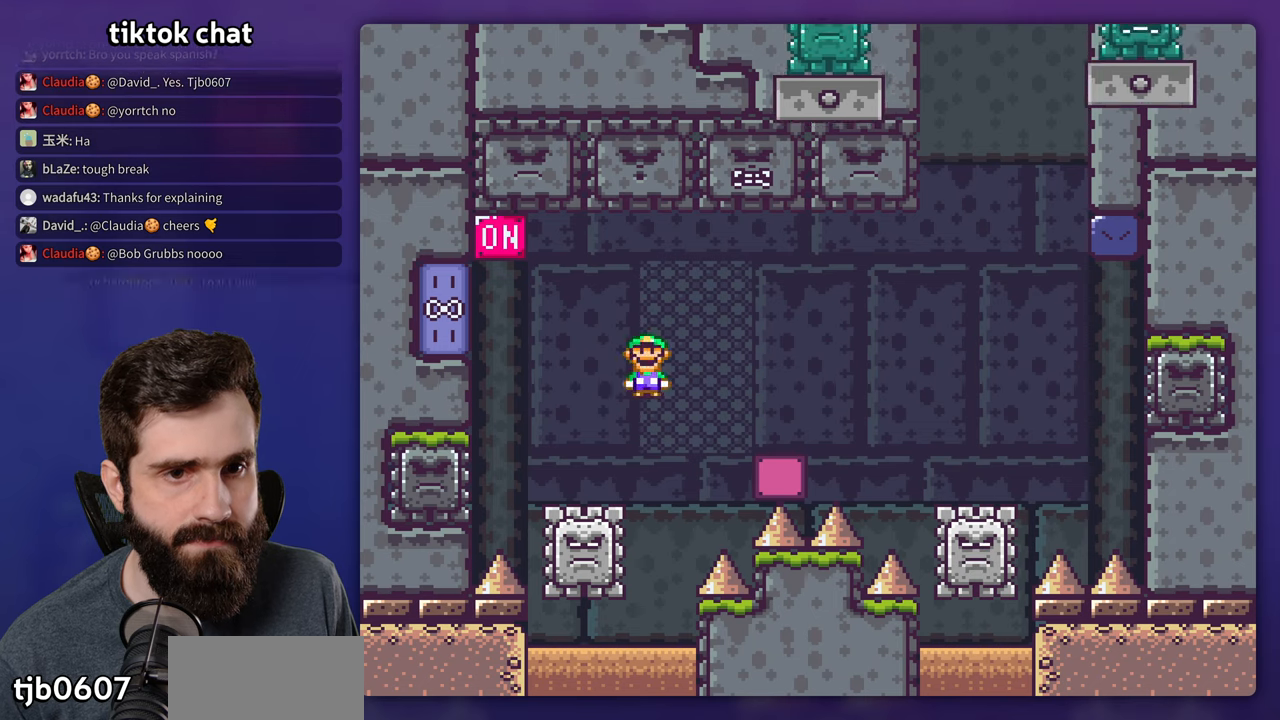
{"dt_ms": 500, "buttons": ["A", "X", "DPAD_LEFT"], "events": [[34, "DPAD_LEFT", "up"], [67, "A", "down"], [134, "DPAD_RIGHT", "down"], [284, "DPAD_RIGHT", "up"], [300, "DPAD_LEFT", "down"]]}
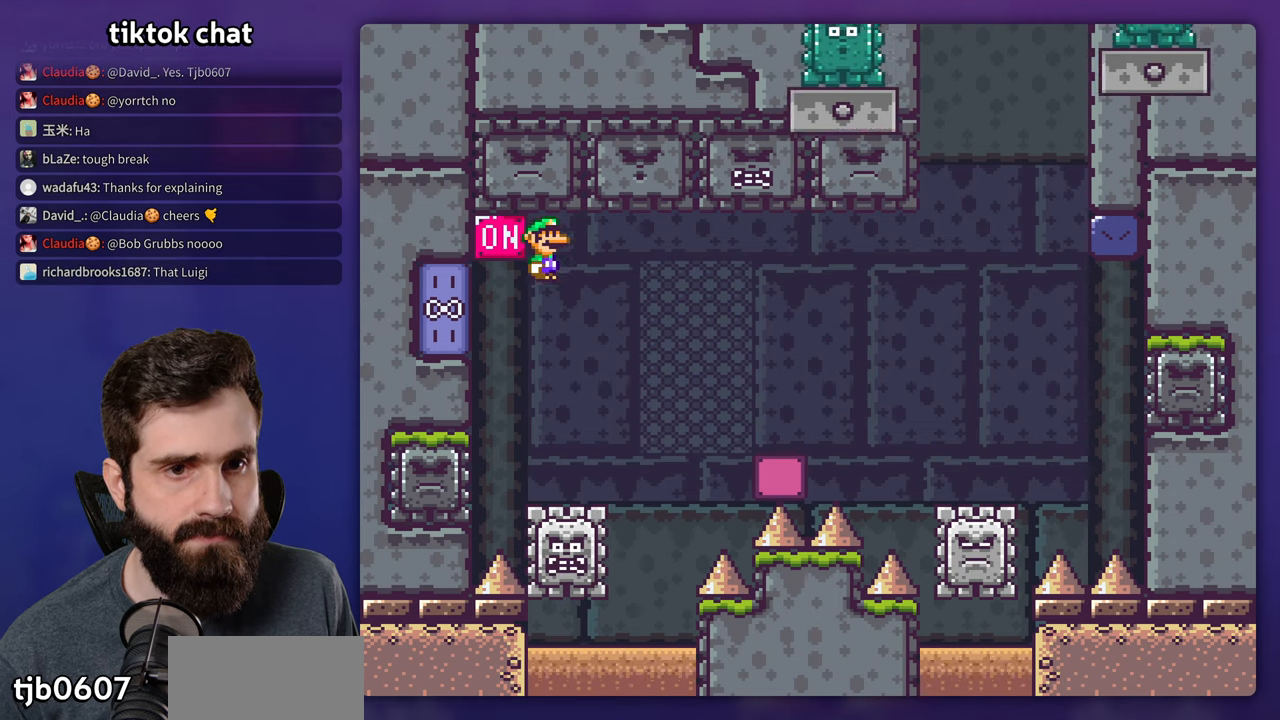
{"dt_ms": 500, "buttons": ["A", "X", "DPAD_RIGHT"], "events": [[184, "DPAD_LEFT", "up"], [217, "DPAD_RIGHT", "down"]]}
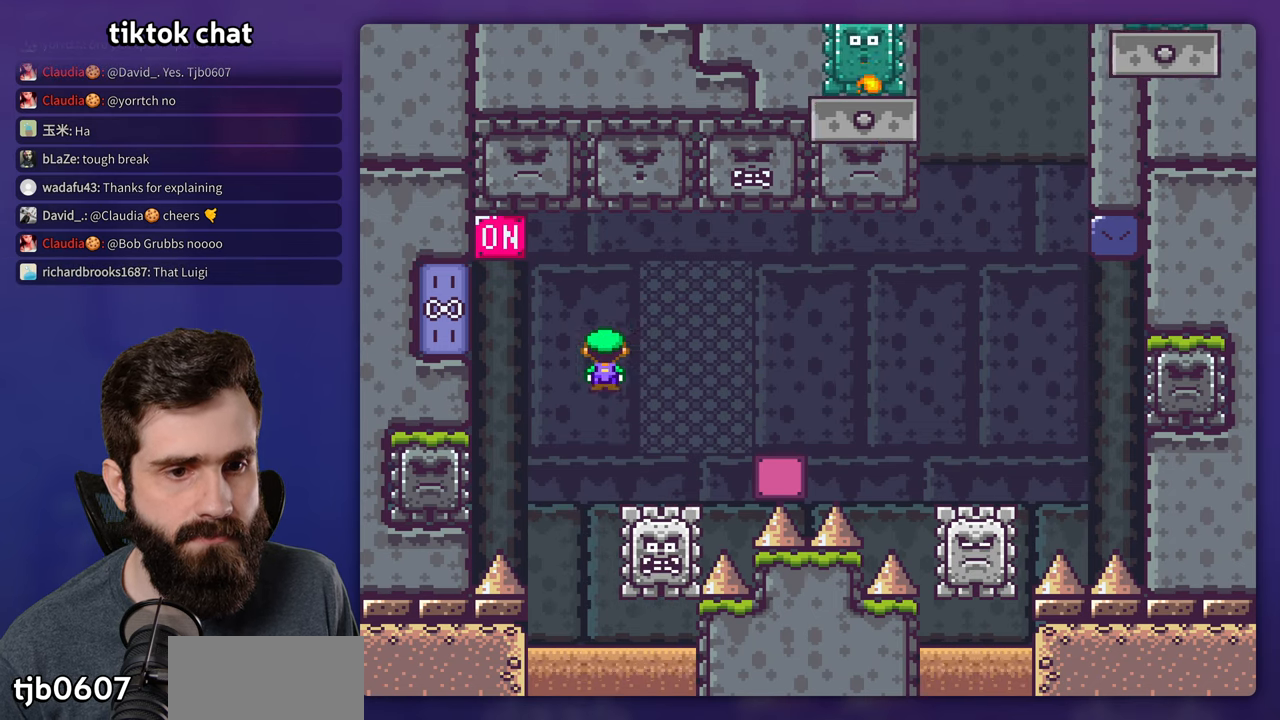
{"dt_ms": 500, "buttons": ["A", "X", "DPAD_LEFT"], "events": [[50, "DPAD_RIGHT", "up"], [67, "DPAD_LEFT", "down"], [267, "A", "up"], [367, "A", "down"]]}
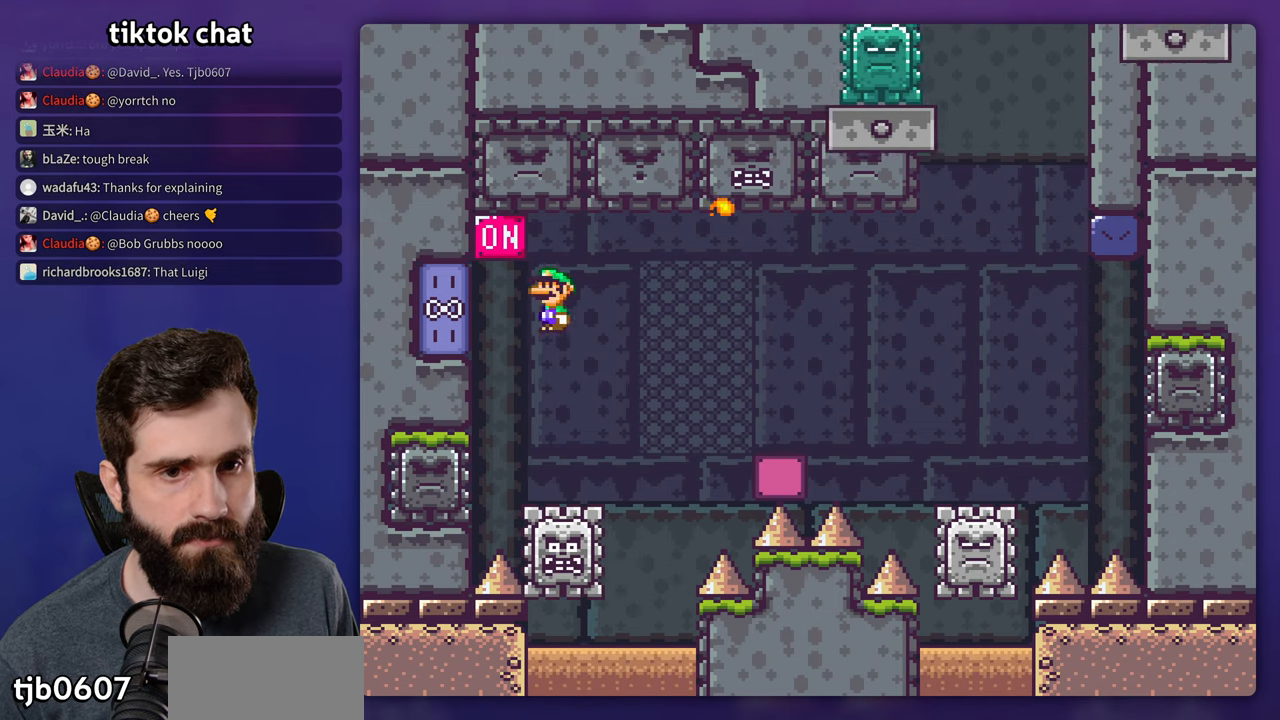
{"dt_ms": 500, "buttons": ["A", "X", "DPAD_RIGHT"], "events": [[167, "DPAD_LEFT", "up"], [184, "DPAD_RIGHT", "down"]]}
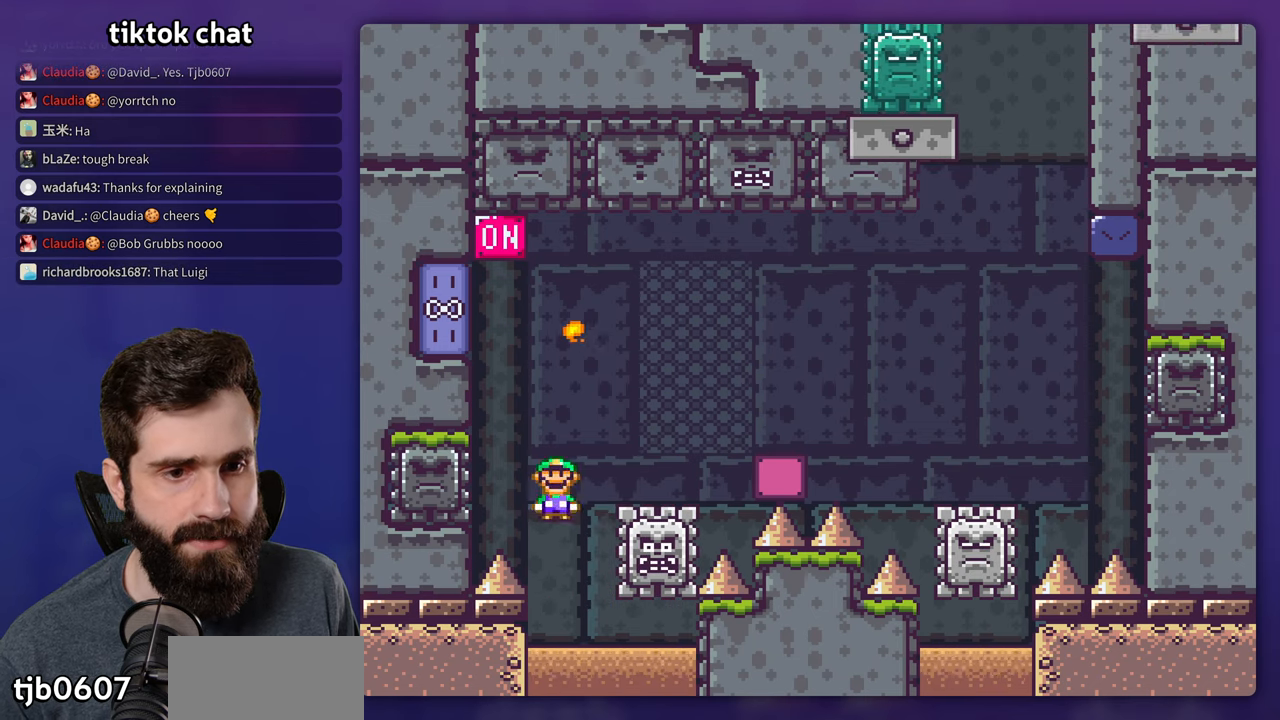
{"dt_ms": 500, "buttons": [], "events": [[184, "DPAD_RIGHT", "up"], [267, "A", "up"], [284, "X", "up"], [384, "A", "down"], [467, "A", "up"]]}
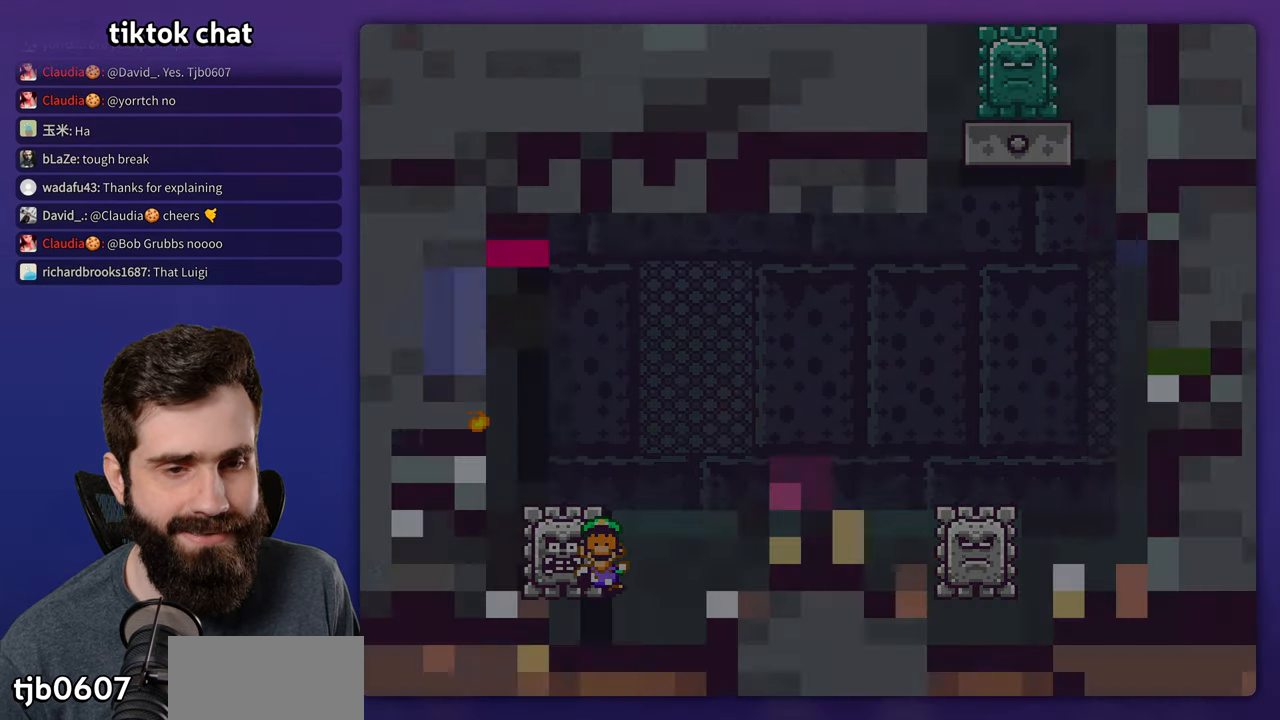
{"dt_ms": 500, "buttons": ["X"], "events": [[34, "A", "down"], [100, "X", "down"], [134, "A", "up"]]}
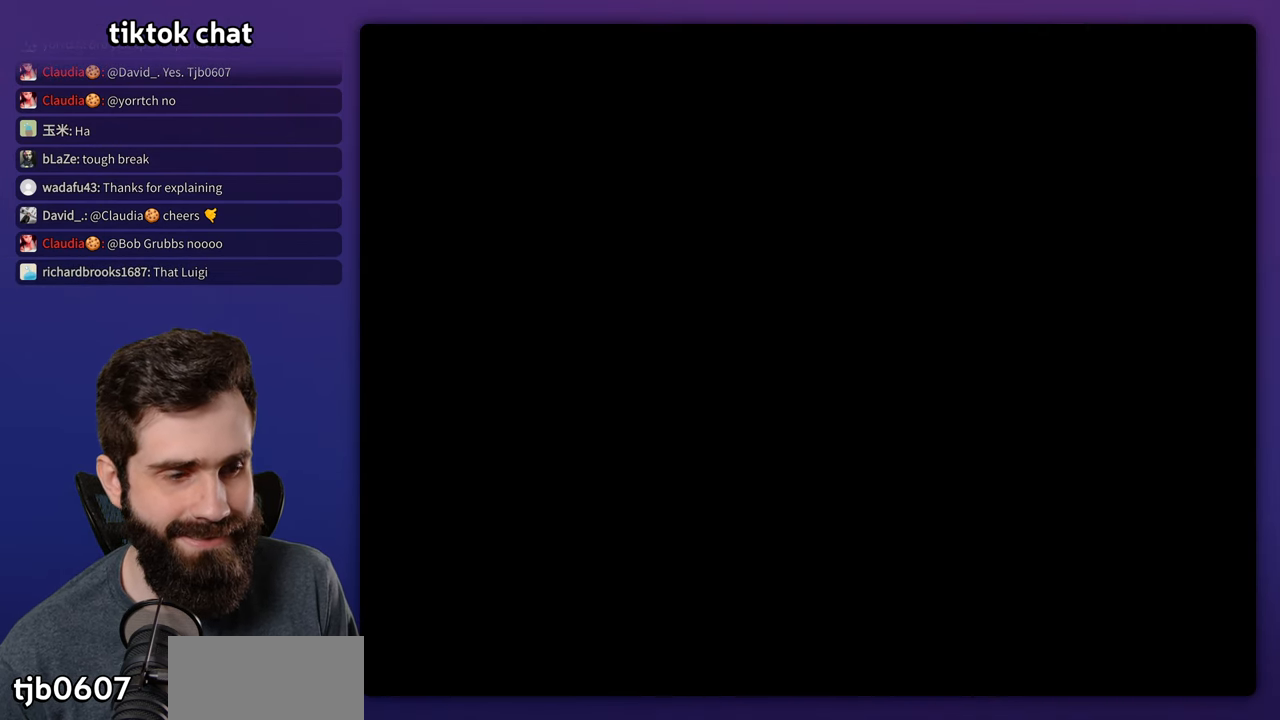
{"dt_ms": 500, "buttons": ["X"], "events": []}
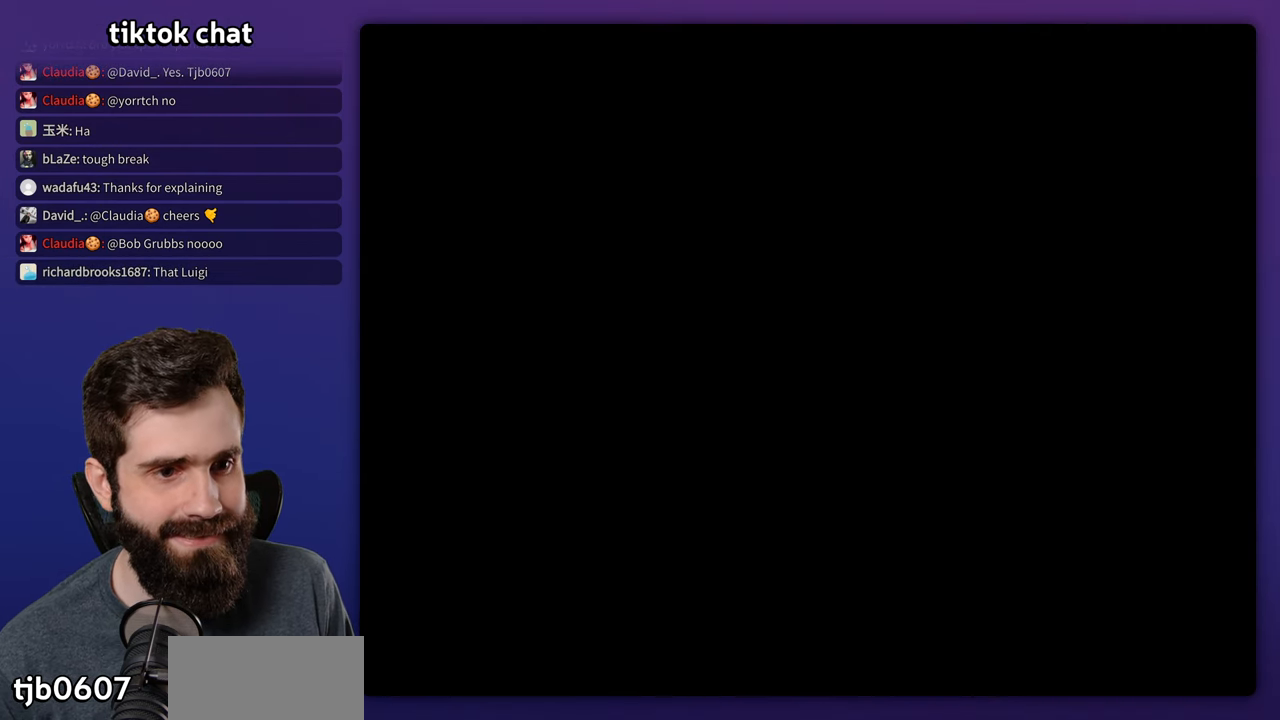
{"dt_ms": 500, "buttons": ["X"], "events": []}
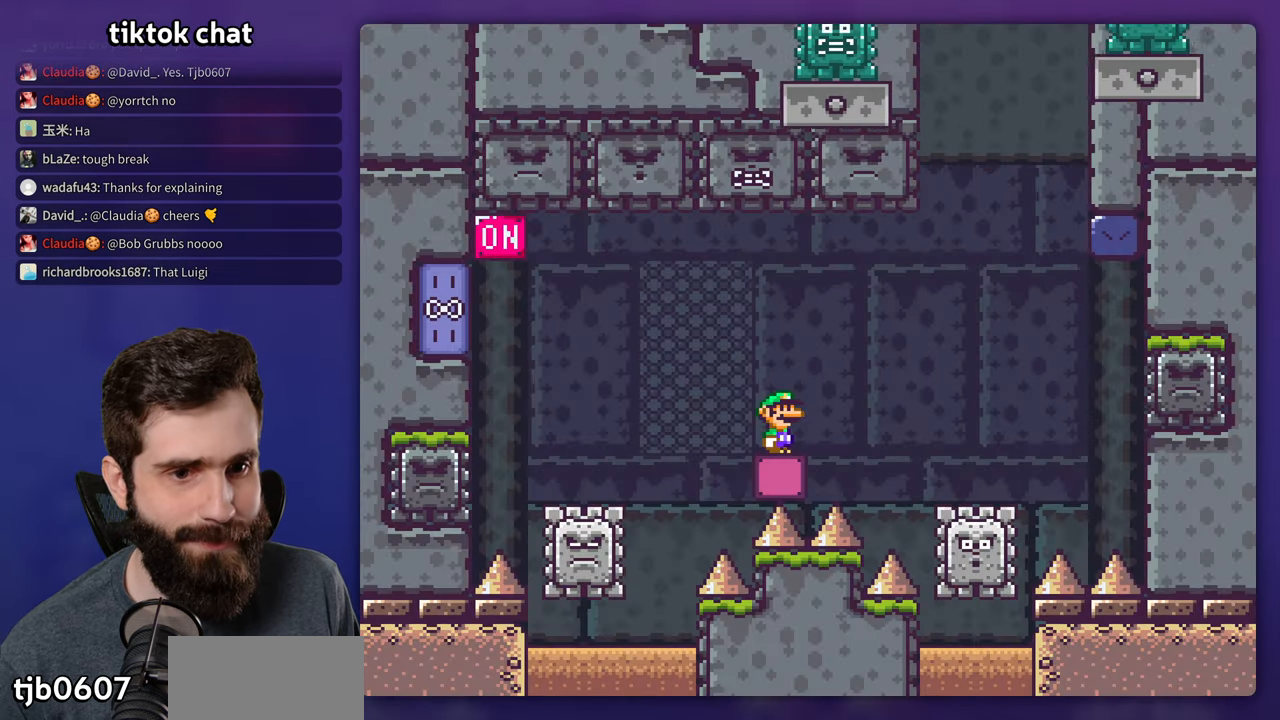
{"dt_ms": 500, "buttons": ["X", "DPAD_LEFT"], "events": [[50, "DPAD_LEFT", "down"], [117, "A", "down"], [217, "A", "up"], [234, "DPAD_LEFT", "up"], [450, "DPAD_LEFT", "down"]]}
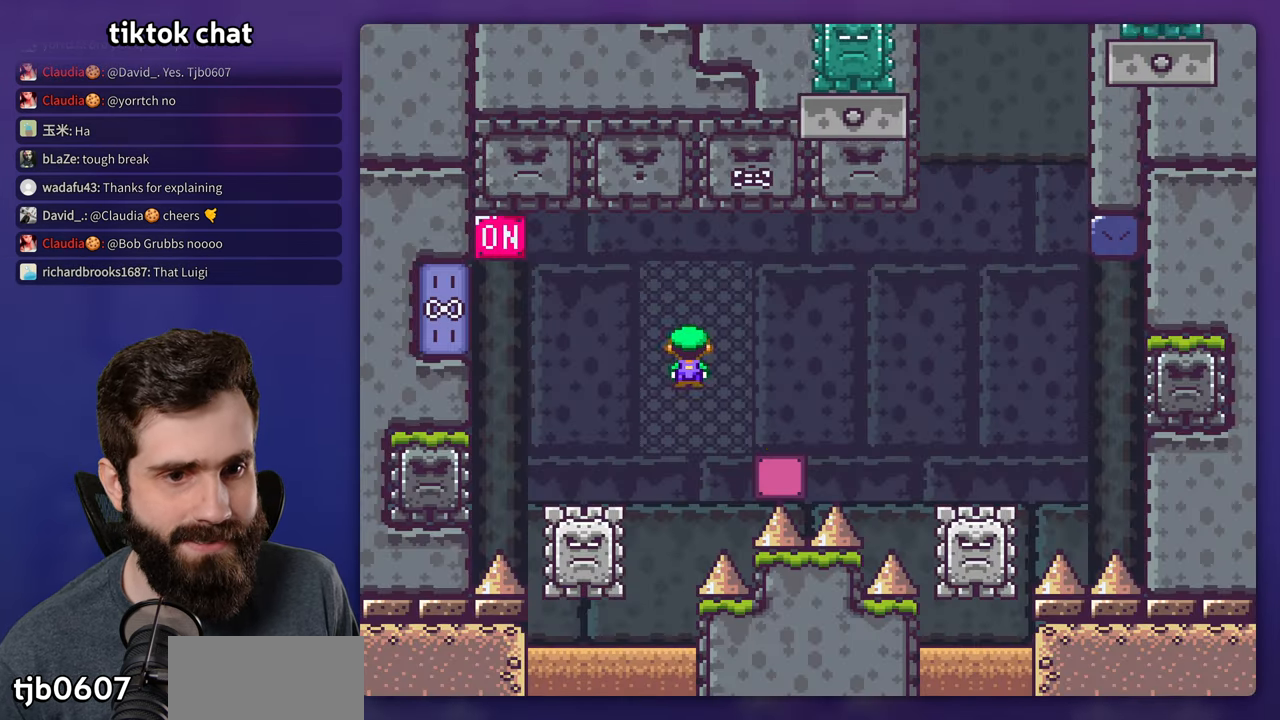
{"dt_ms": 500, "buttons": ["A", "DPAD_LEFT"], "events": [[50, "A", "down"], [483, "X", "up"]]}
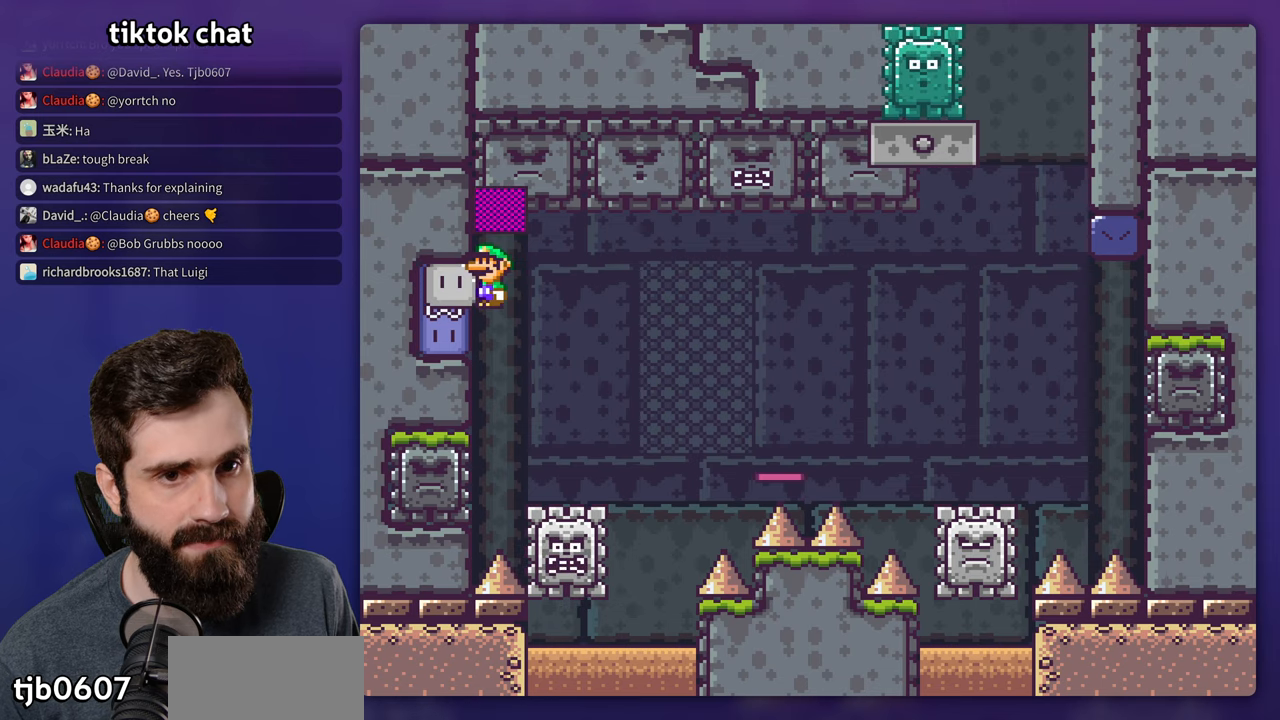
{"dt_ms": 500, "buttons": ["A", "X", "DPAD_RIGHT"], "events": [[33, "X", "down"], [66, "DPAD_LEFT", "up"], [83, "DPAD_RIGHT", "down"]]}
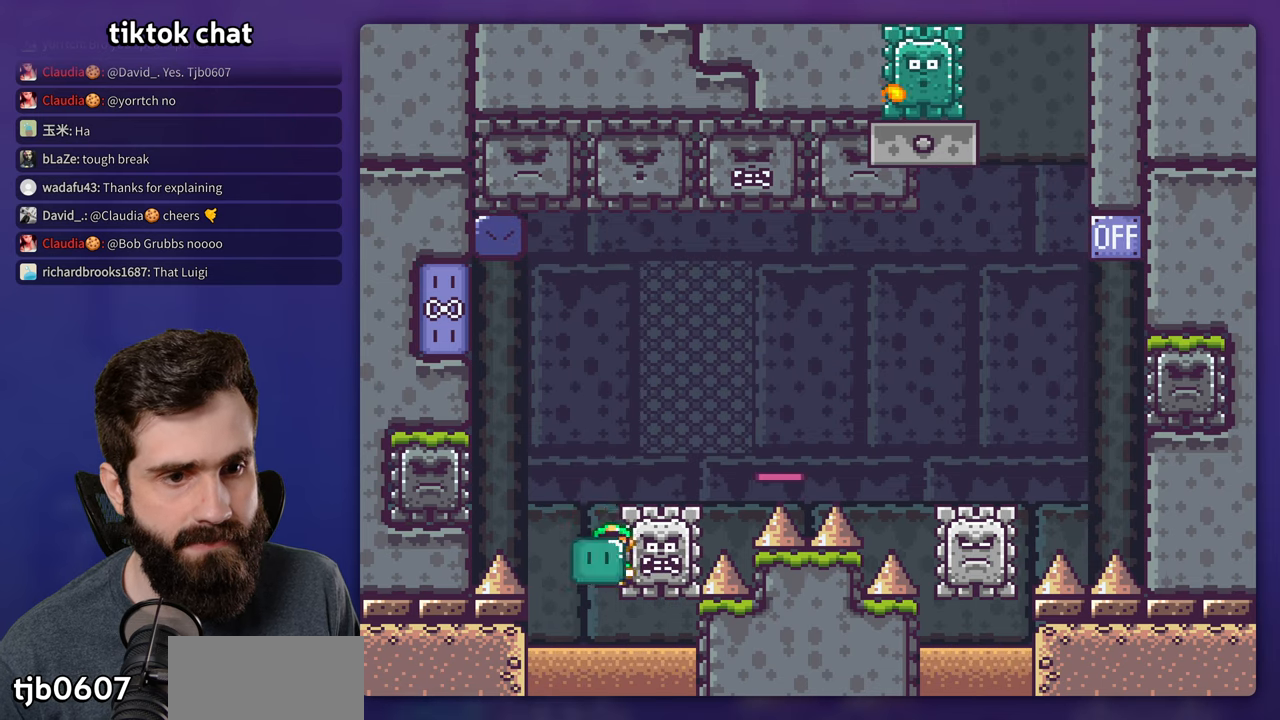
{"dt_ms": 500, "buttons": [], "events": [[233, "DPAD_RIGHT", "up"], [250, "X", "up"], [283, "A", "up"], [366, "A", "down"], [483, "A", "up"]]}
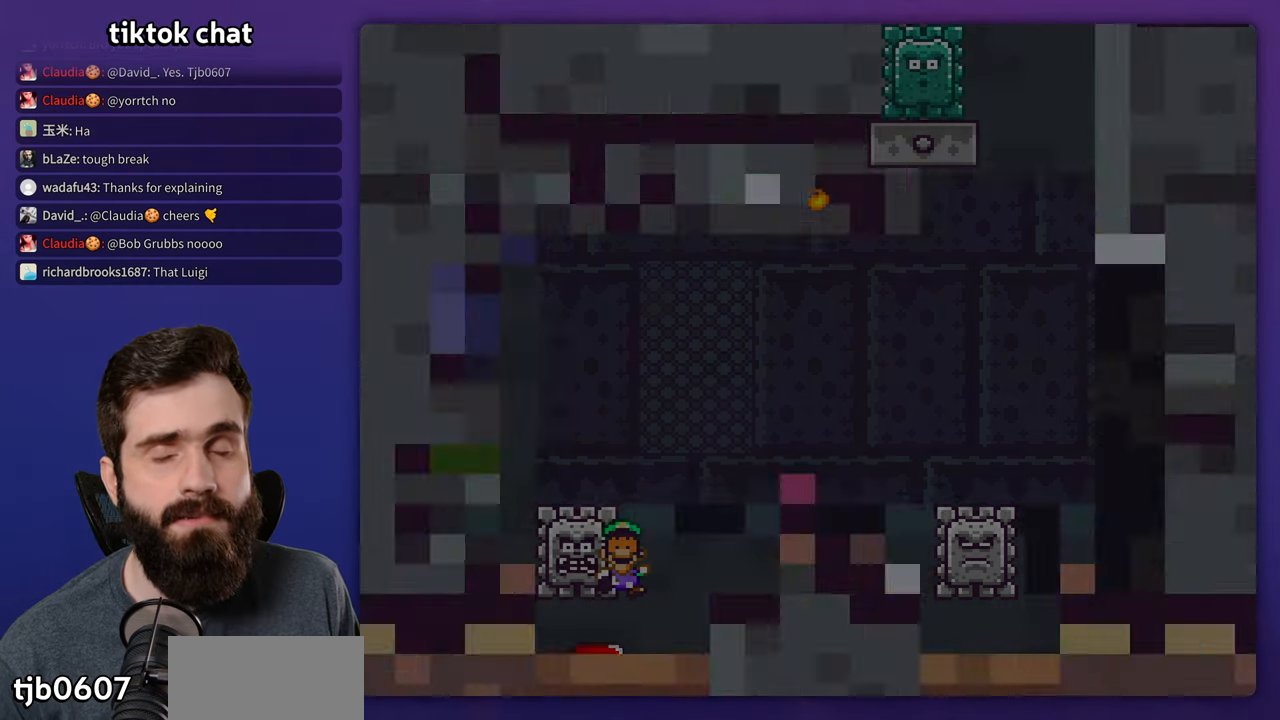
{"dt_ms": 500, "buttons": ["X"], "events": [[33, "A", "down"], [50, "X", "down"], [116, "A", "up"]]}
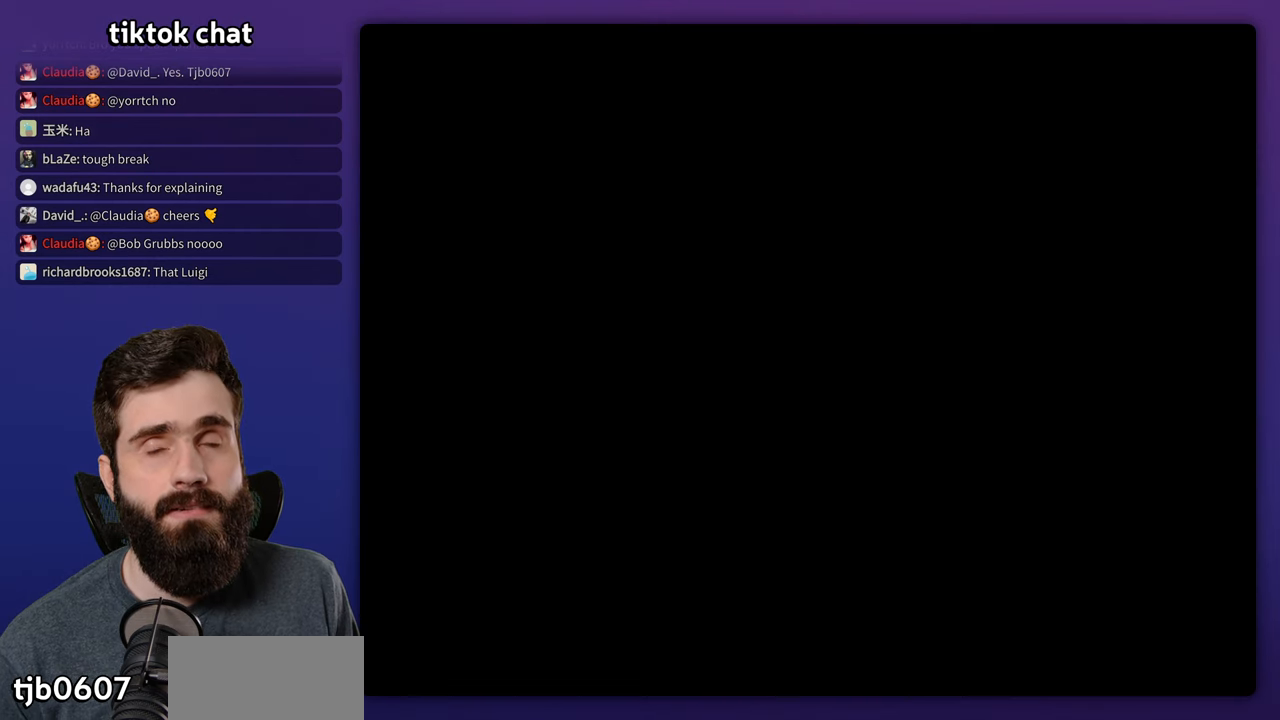
{"dt_ms": 500, "buttons": ["X"], "events": []}